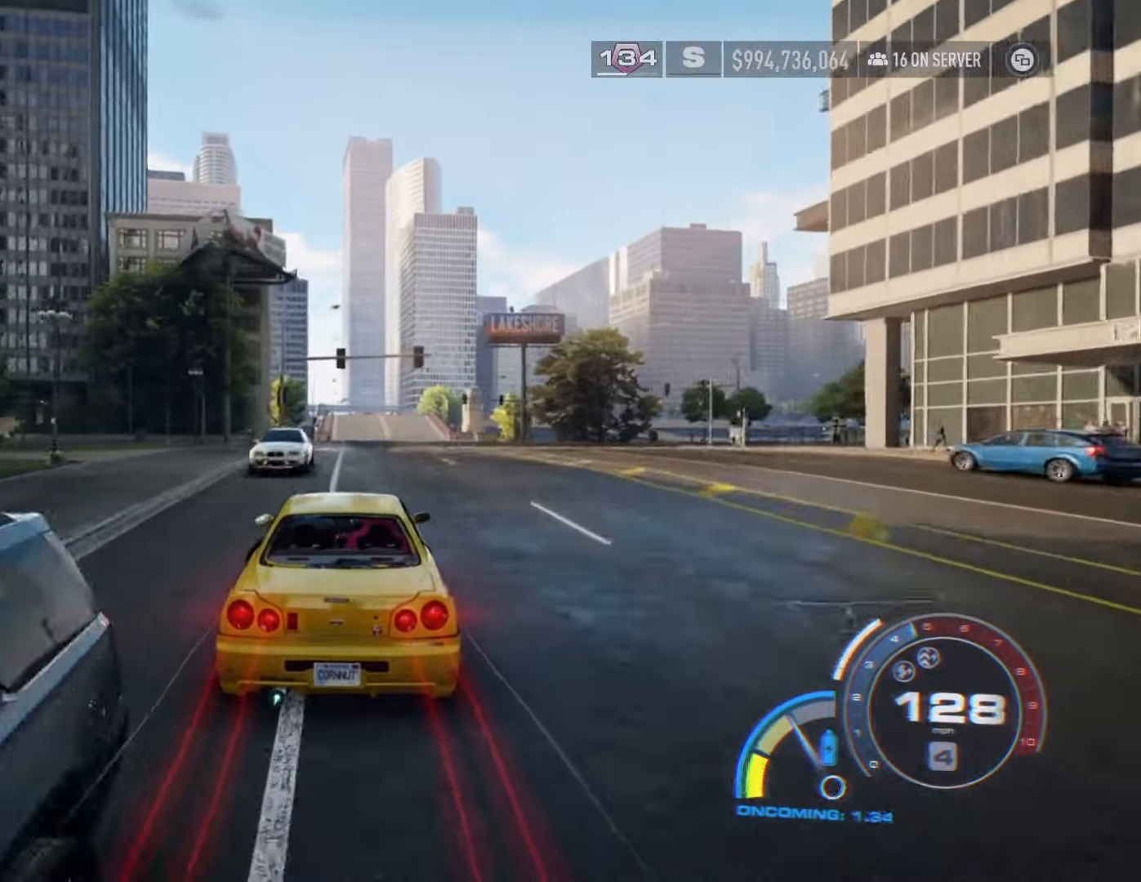
Gameplay with a controller (Xbox layout); each line is a JSON object with the inputs held at the frame after it. "events" lists button and stick changes between this image and that frame as [ms after this image, input, new state], when the widget could be followed in between.
{"buttons": ["R2"], "left_stick": "right", "right_stick": "center", "events": [[433, "left_stick", "right"]]}
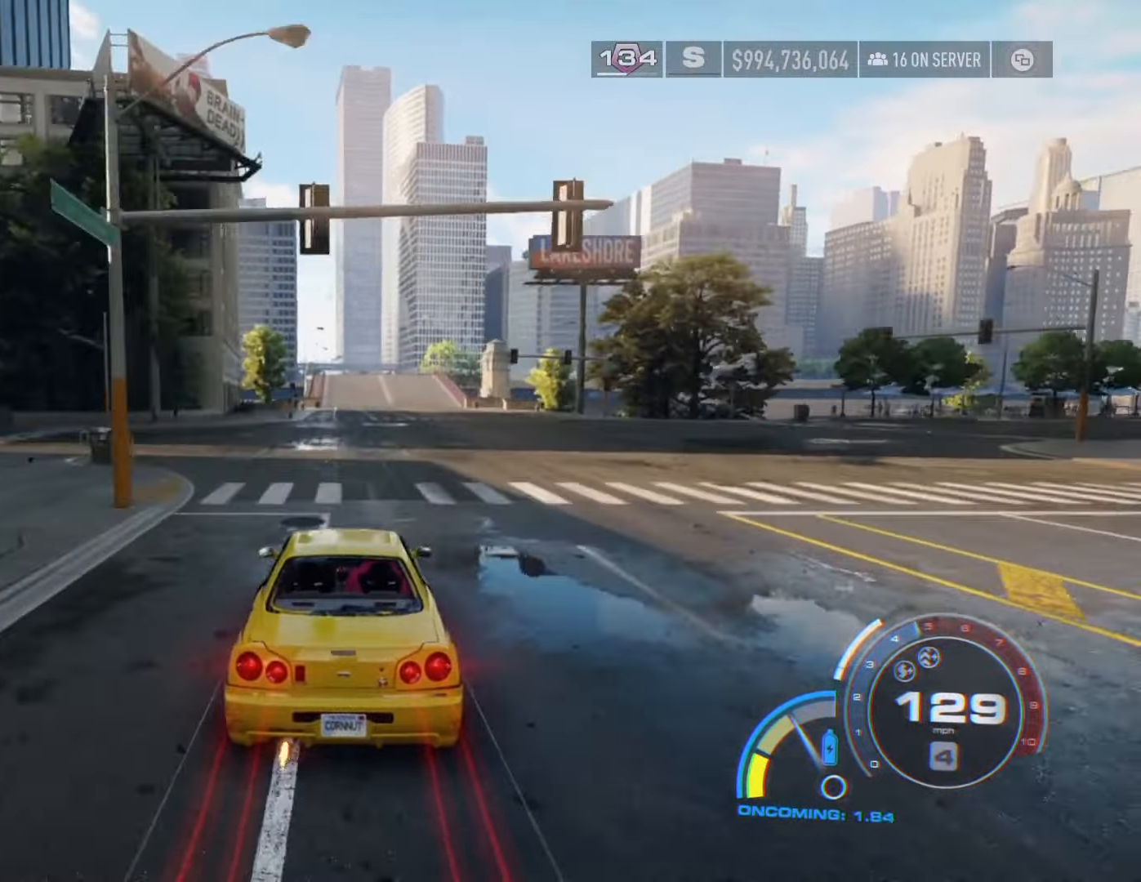
{"buttons": ["R2"], "left_stick": "right", "right_stick": "center", "events": [[66, "left_stick", "center"], [350, "left_stick", "right"]]}
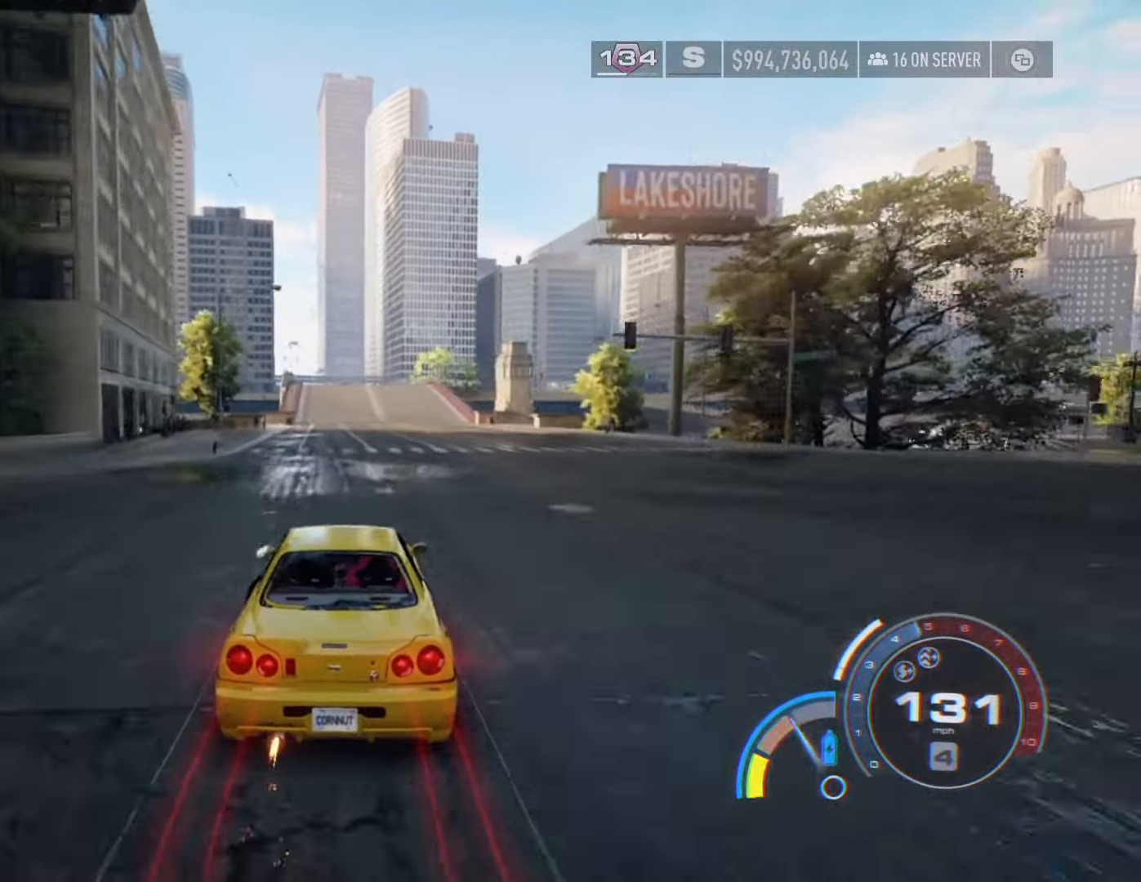
{"buttons": ["L2", "R2"], "left_stick": "left", "right_stick": "center", "events": [[50, "left_stick", "center"], [416, "left_stick", "left"], [466, "L2", "down"]]}
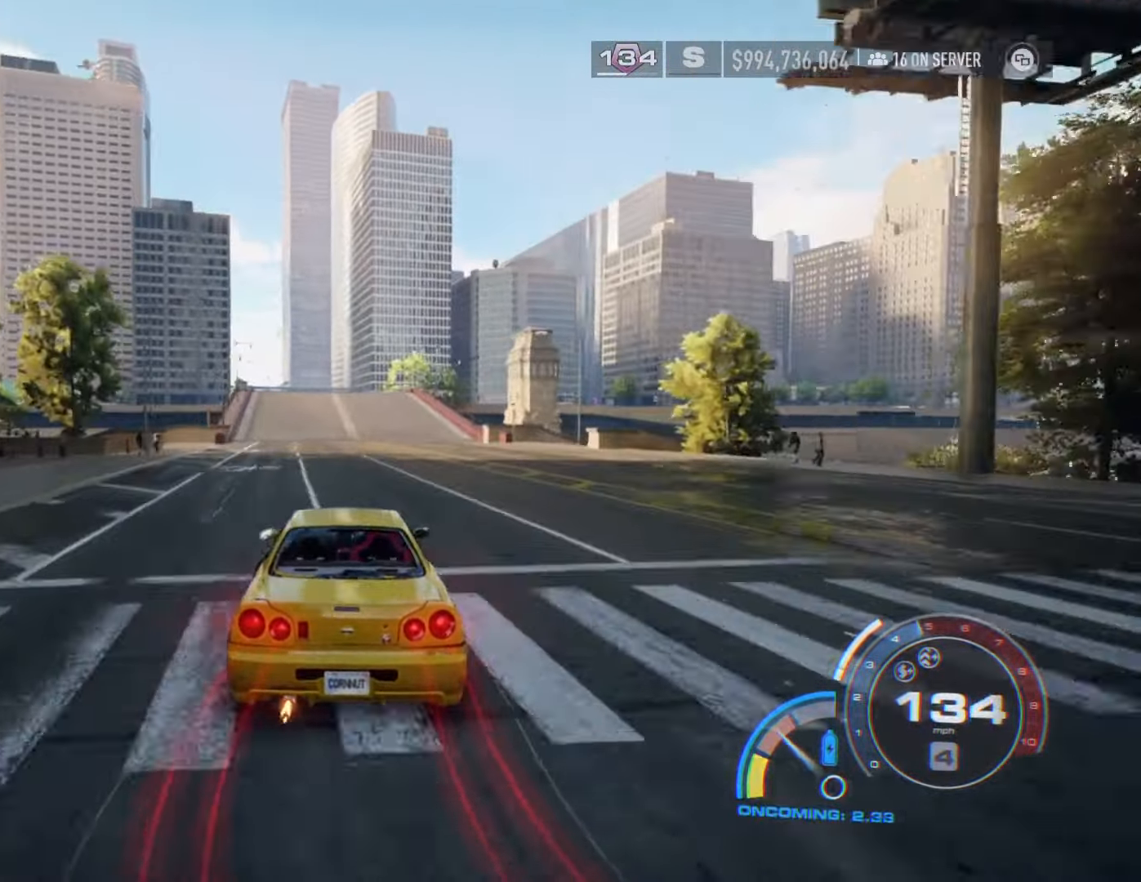
{"buttons": ["R2"], "left_stick": "right", "right_stick": "center", "events": [[100, "L2", "up"], [116, "left_stick", "center"], [500, "left_stick", "right"]]}
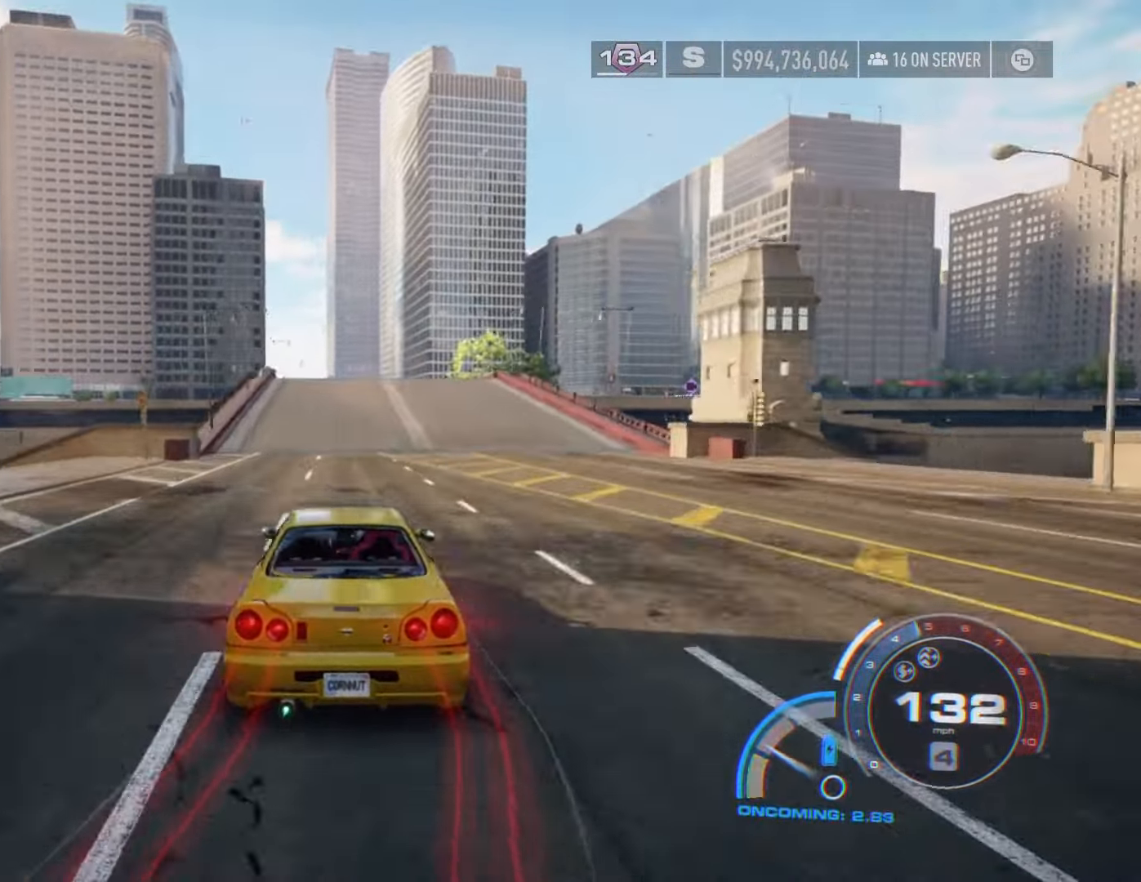
{"buttons": ["R2"], "left_stick": "left", "right_stick": "center", "events": [[116, "left_stick", "center"], [416, "left_stick", "left"]]}
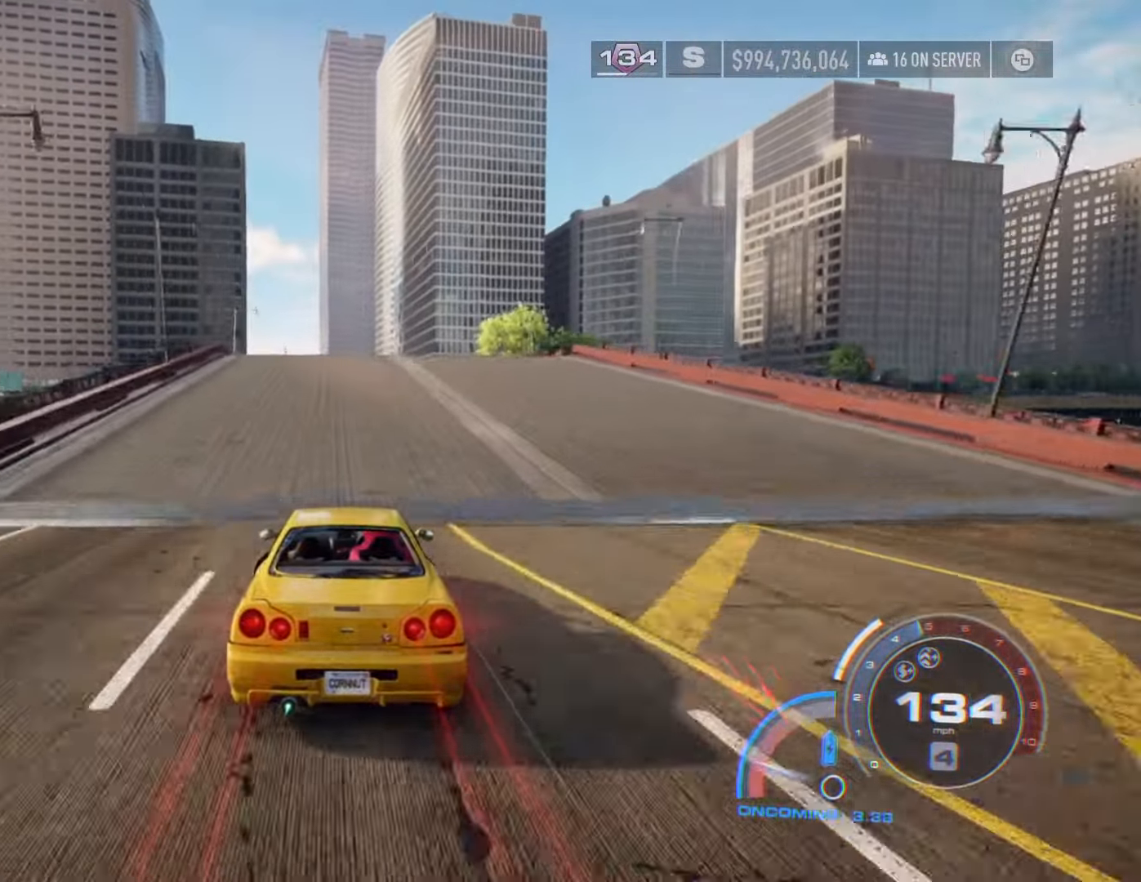
{"buttons": ["R2"], "left_stick": "center", "right_stick": "center", "events": [[33, "left_stick", "center"]]}
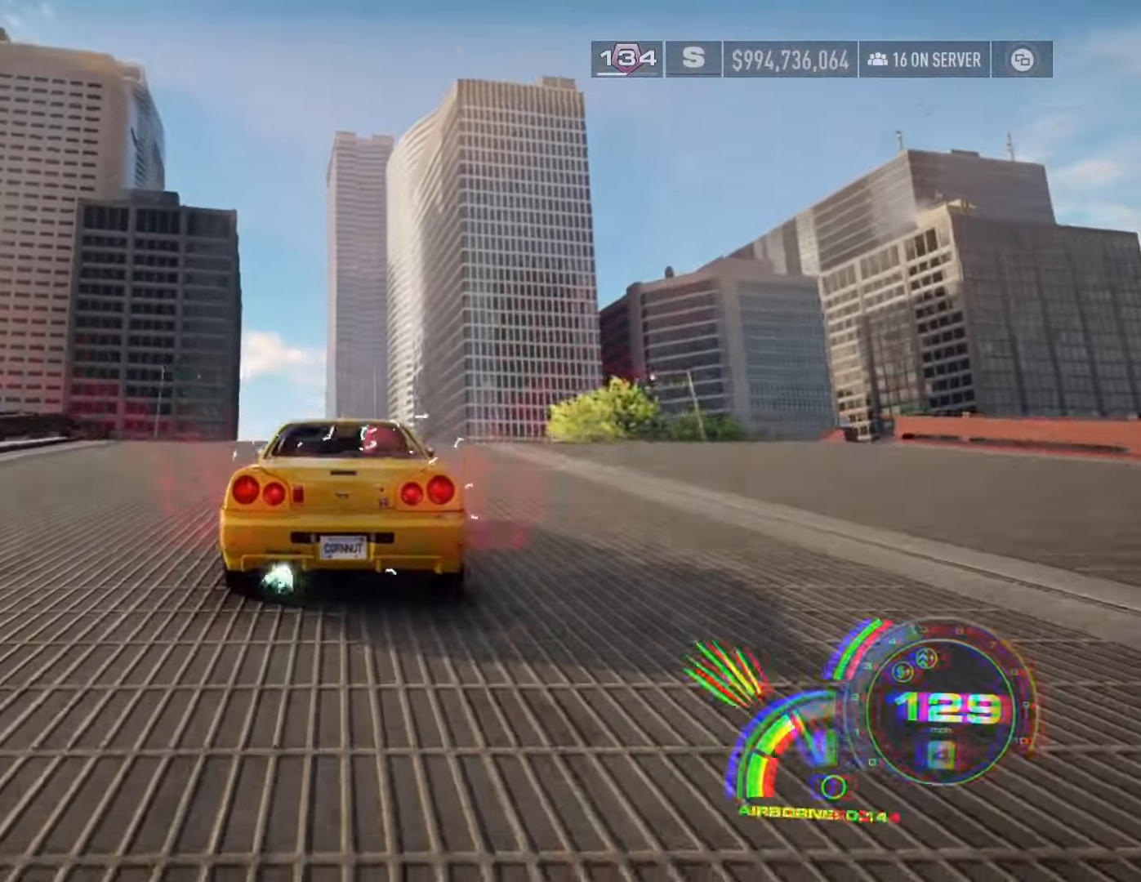
{"buttons": ["R2"], "left_stick": "center", "right_stick": "center", "events": []}
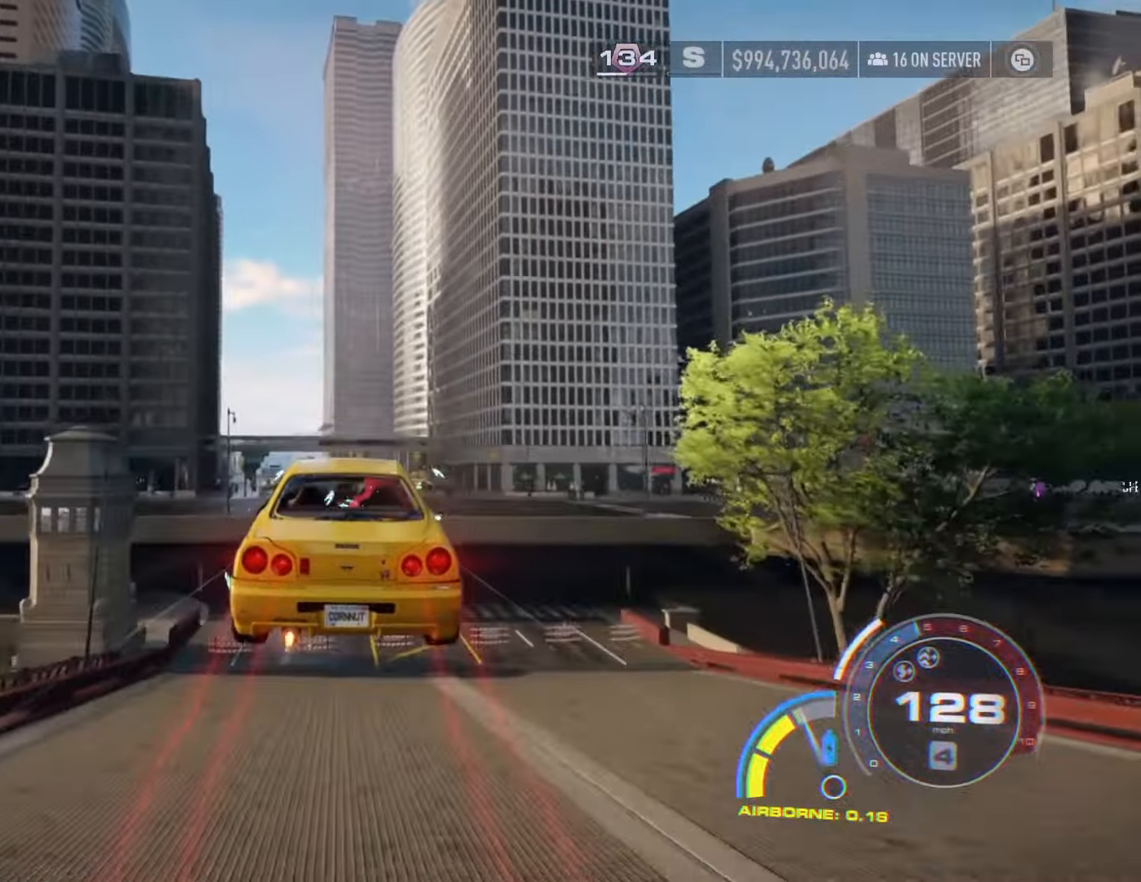
{"buttons": ["R2"], "left_stick": "center", "right_stick": "center", "events": []}
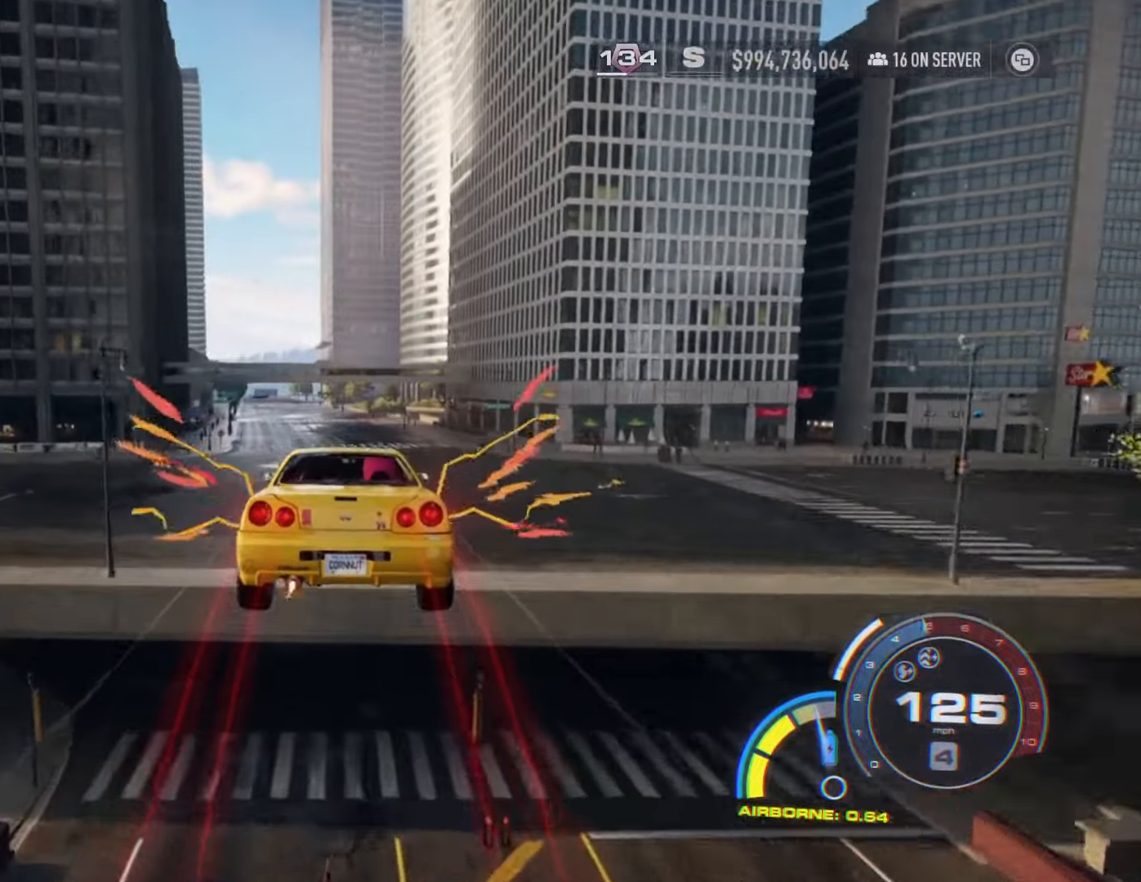
{"buttons": ["R2"], "left_stick": "center", "right_stick": "center", "events": []}
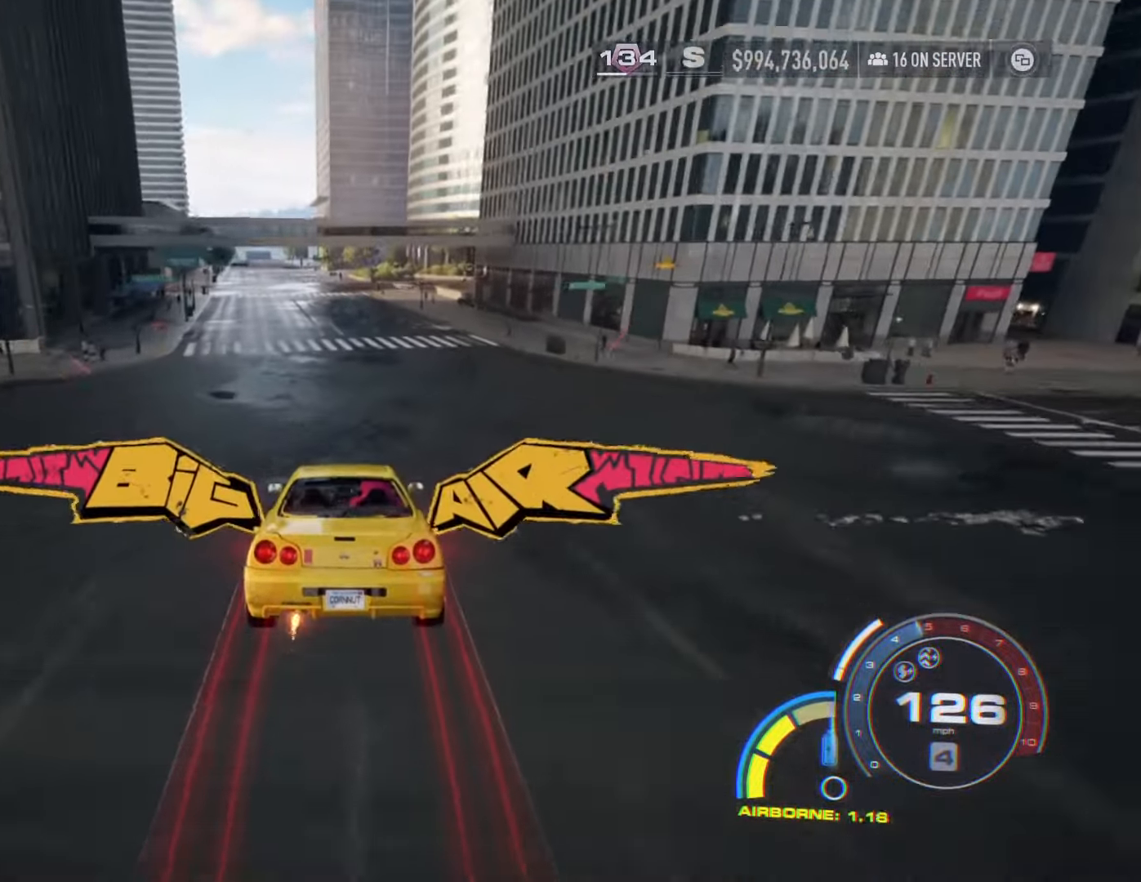
{"buttons": ["R2"], "left_stick": "center", "right_stick": "center", "events": []}
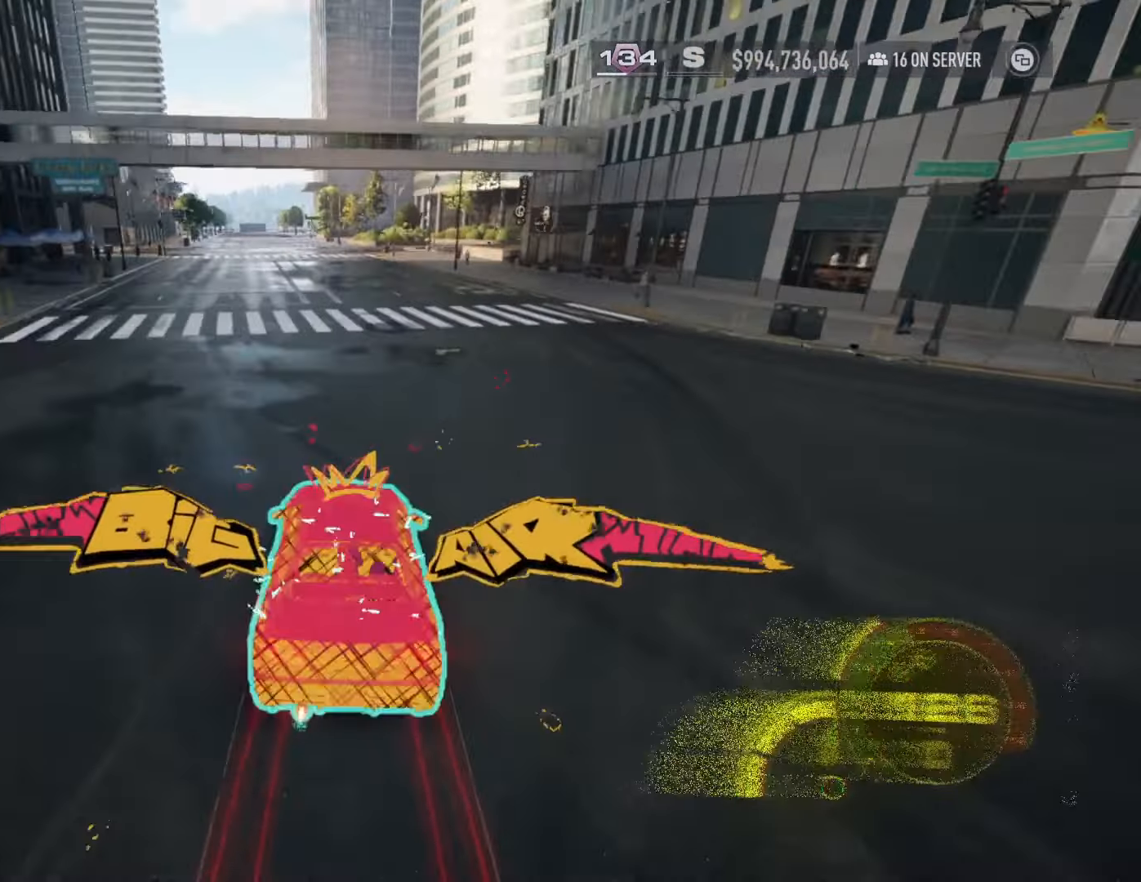
{"buttons": ["R2"], "left_stick": "center", "right_stick": "center", "events": []}
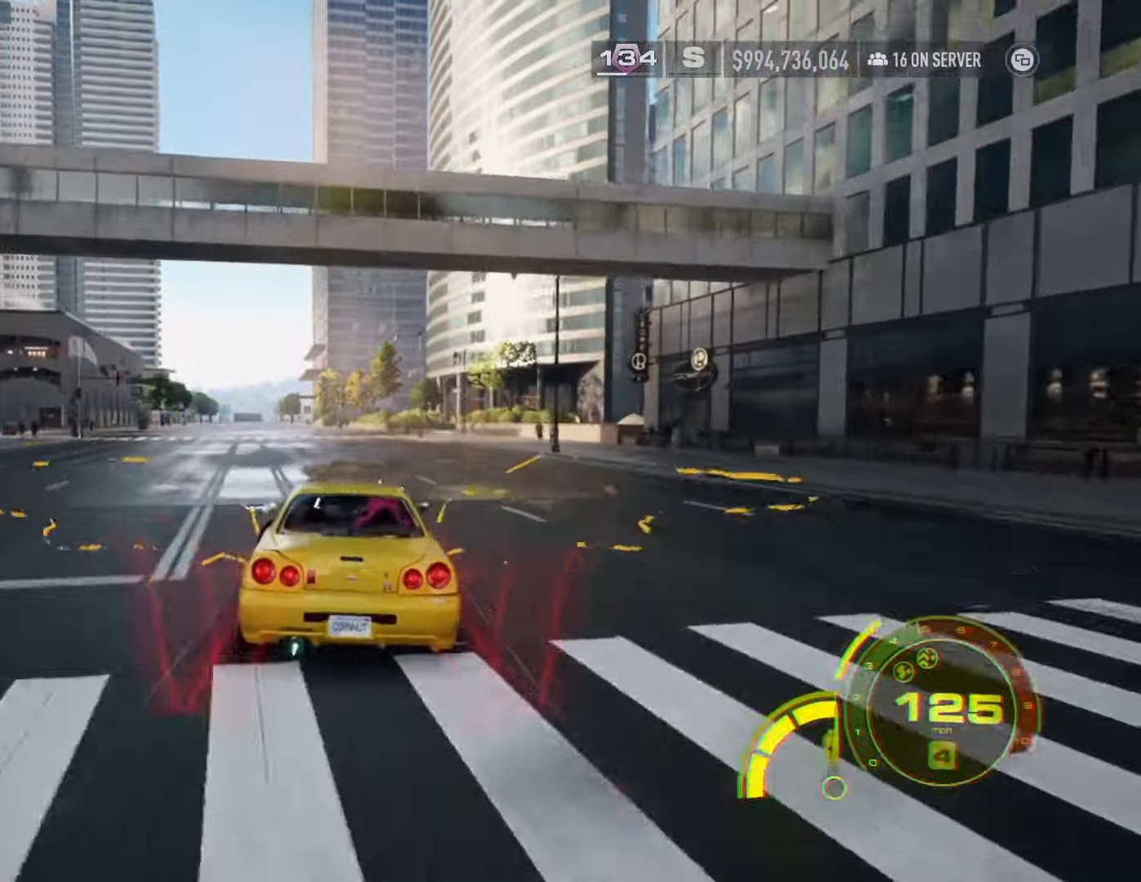
{"buttons": ["R2"], "left_stick": "center", "right_stick": "center", "events": []}
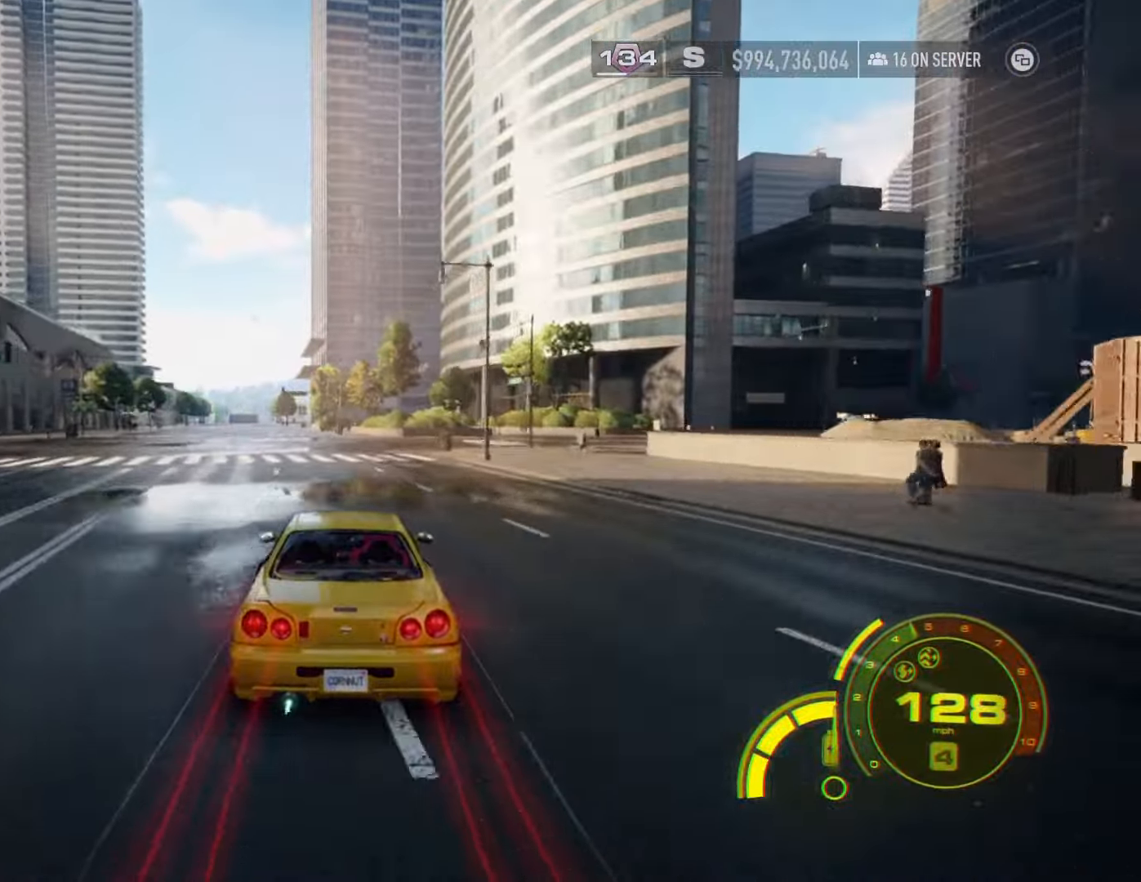
{"buttons": ["R2"], "left_stick": "center", "right_stick": "center", "events": [[16, "left_stick", "left"], [100, "L2", "down"], [233, "L2", "up"], [266, "left_stick", "center"]]}
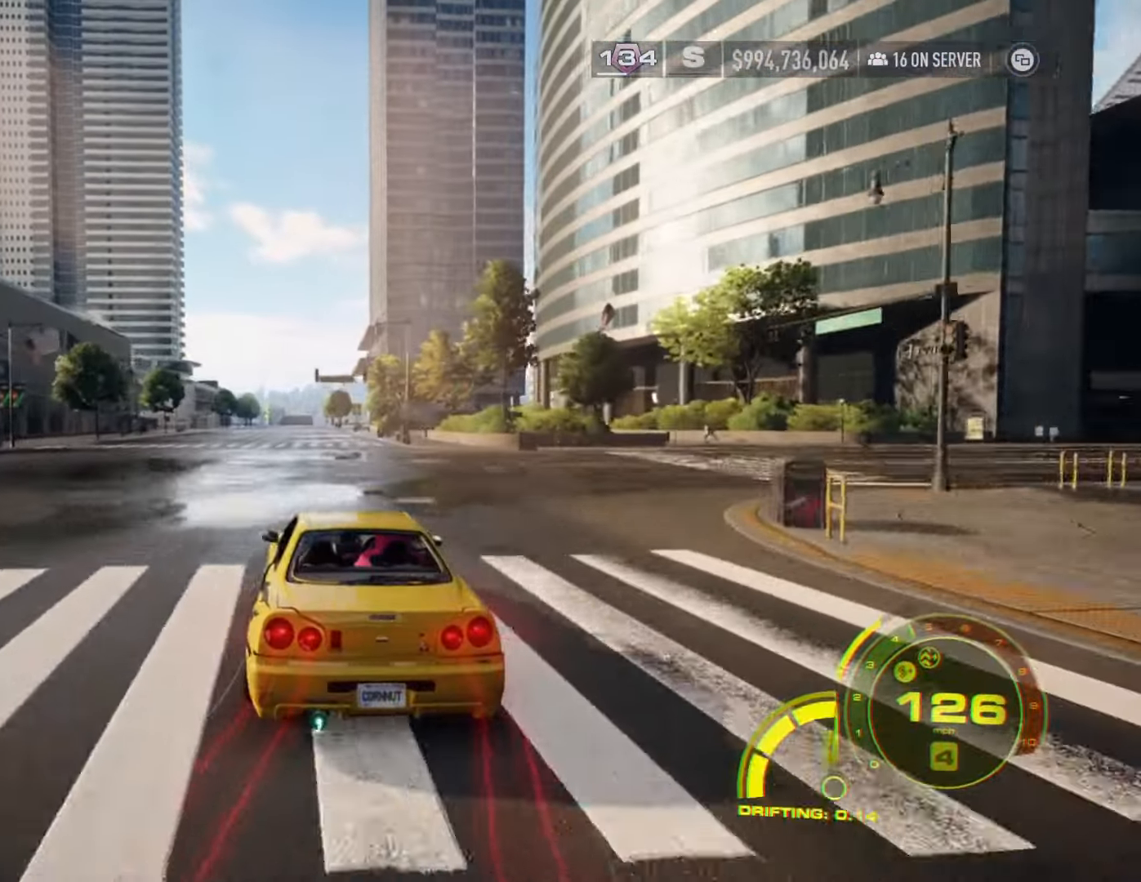
{"buttons": ["R2"], "left_stick": "left", "right_stick": "center", "events": [[66, "left_stick", "left"], [216, "left_stick", "center"], [500, "left_stick", "left"]]}
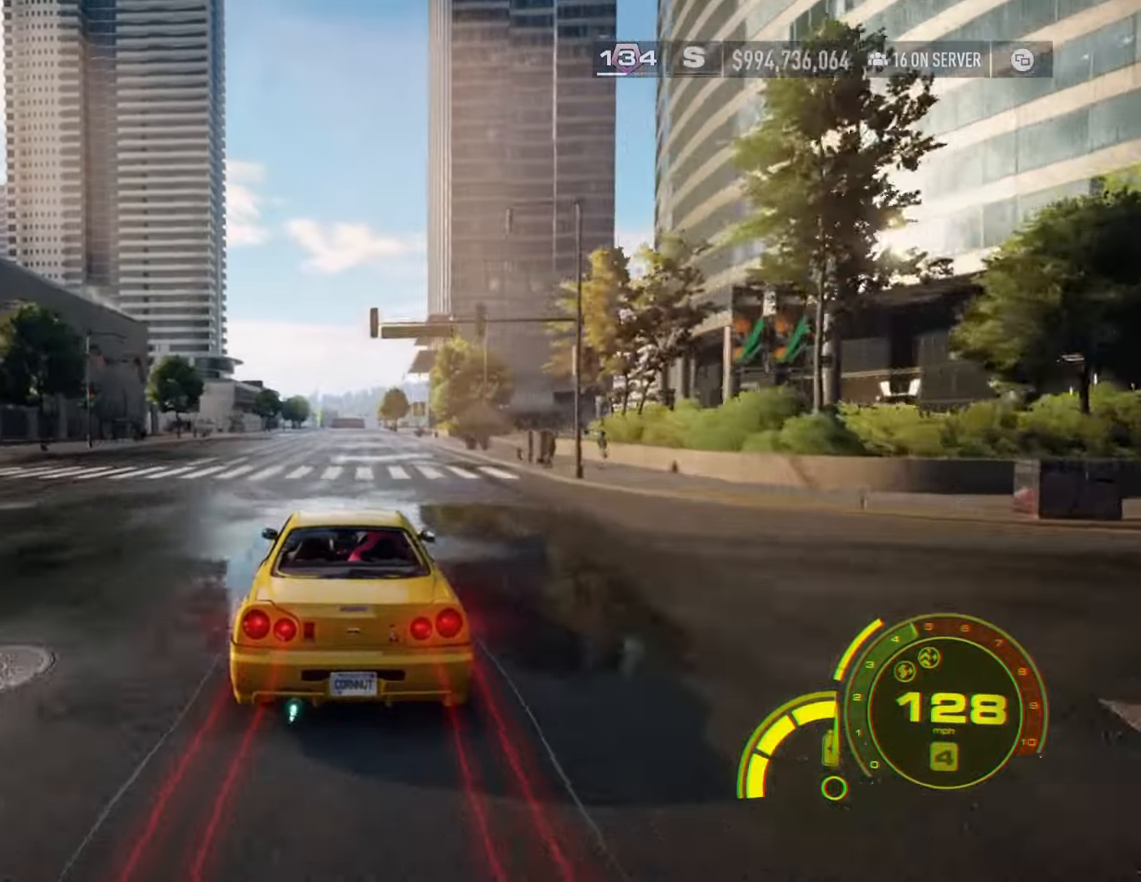
{"buttons": ["R2"], "left_stick": "right", "right_stick": "center", "events": [[233, "left_stick", "center"], [500, "left_stick", "right"]]}
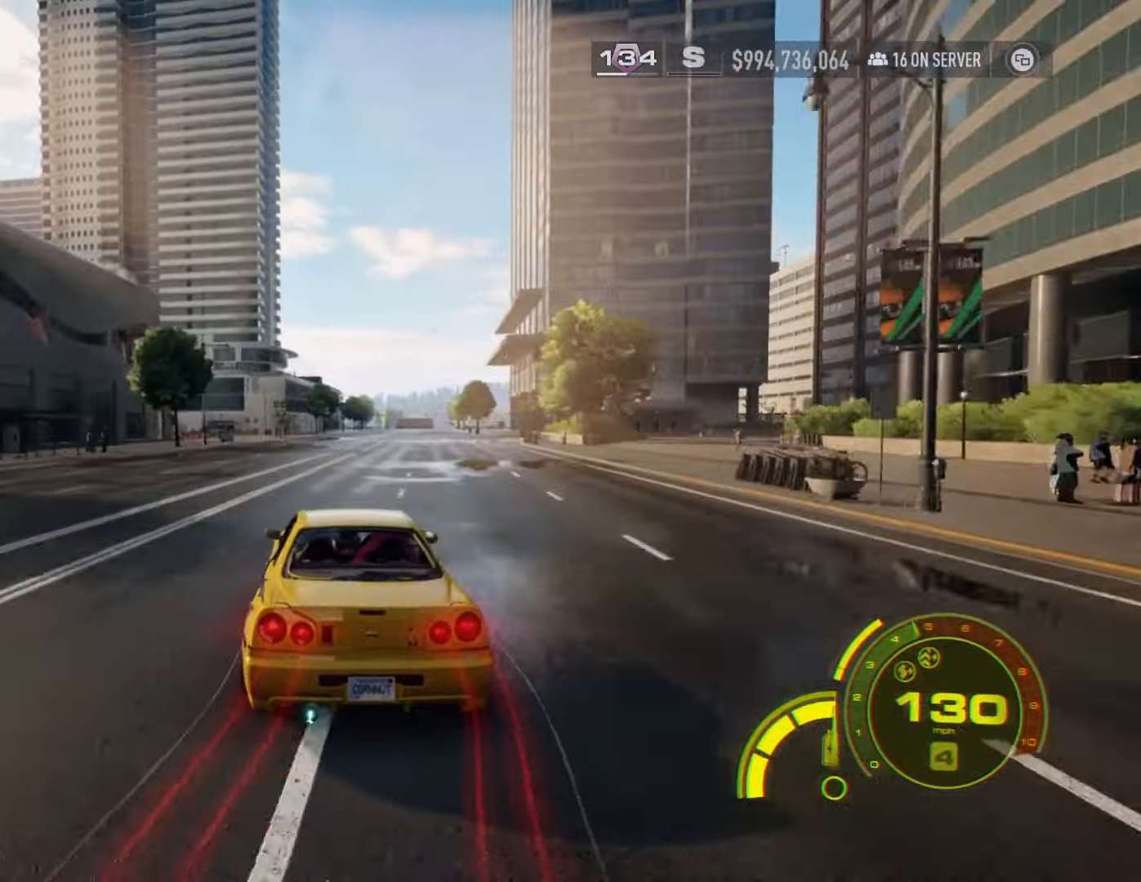
{"buttons": ["R2"], "left_stick": "center", "right_stick": "center", "events": [[116, "L2", "down"], [233, "L2", "up"], [266, "left_stick", "center"]]}
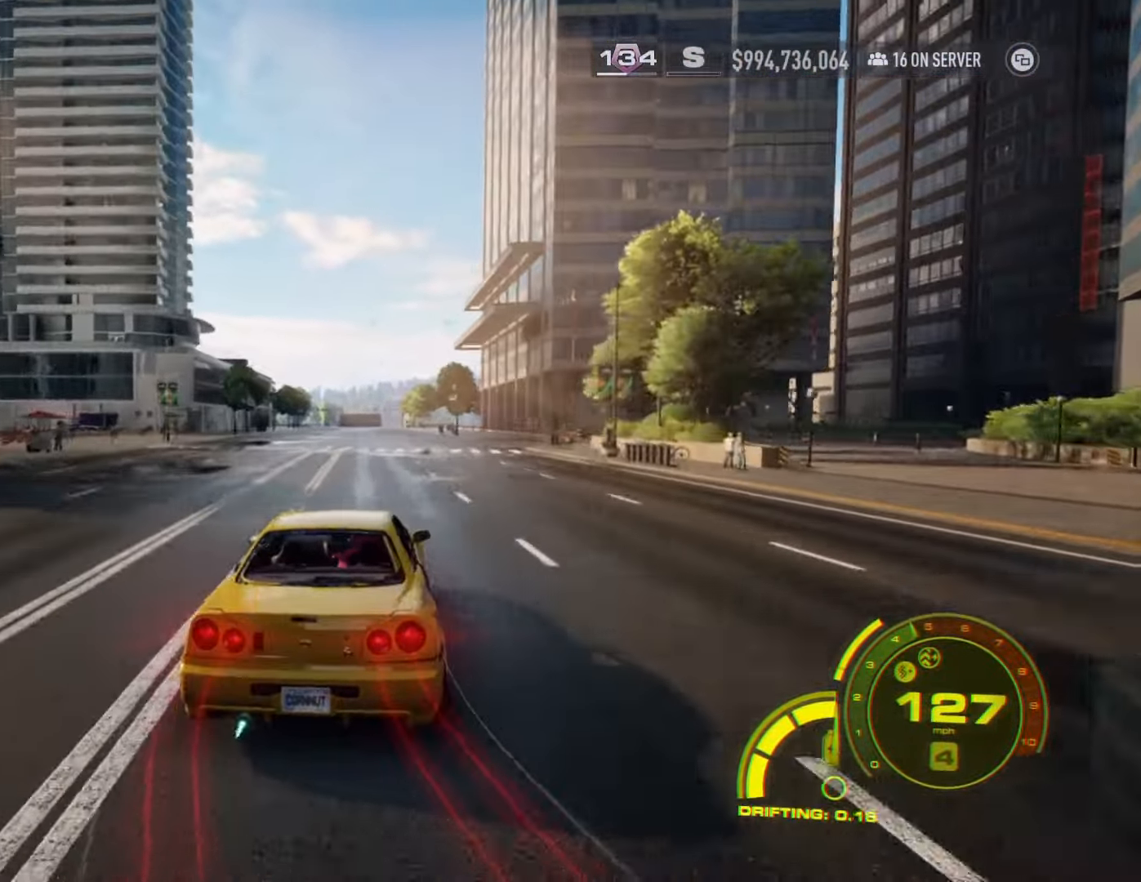
{"buttons": ["R2"], "left_stick": "center", "right_stick": "center", "events": [[116, "left_stick", "left"], [283, "left_stick", "center"]]}
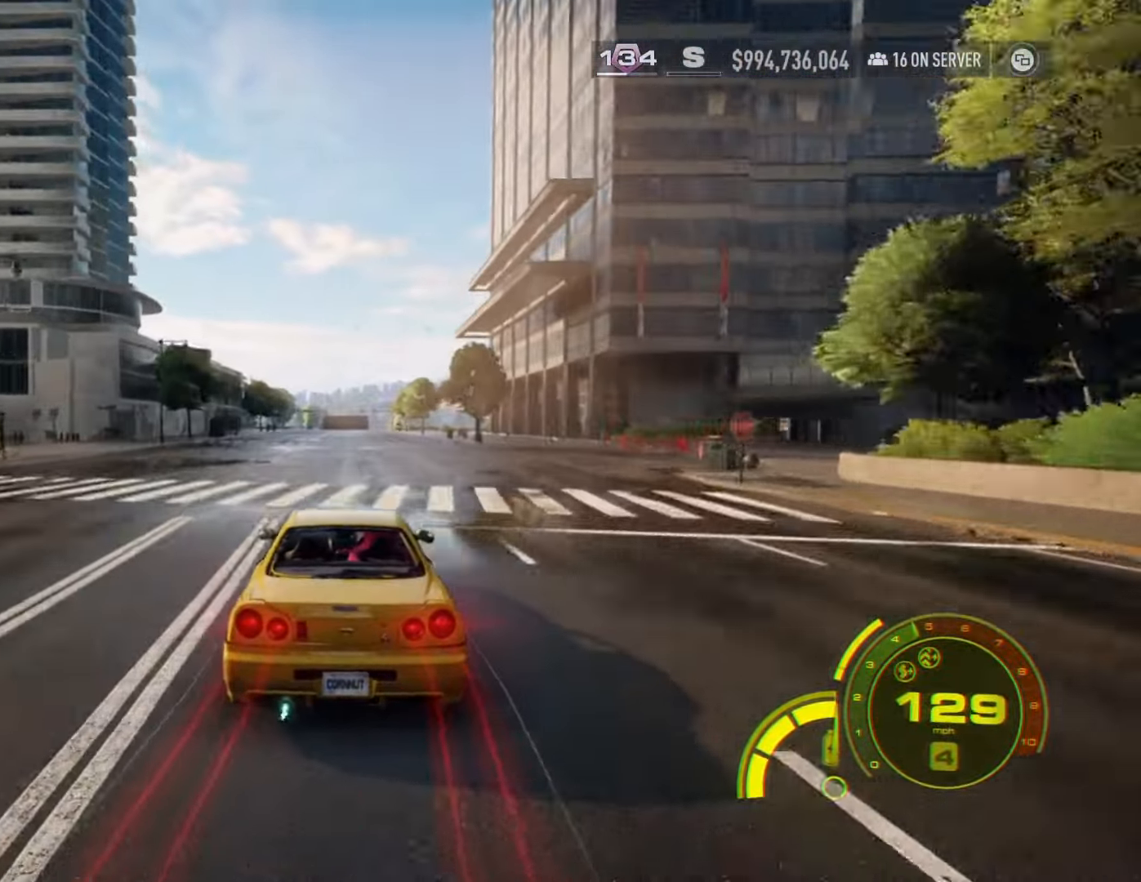
{"buttons": ["R2"], "left_stick": "center", "right_stick": "center", "events": []}
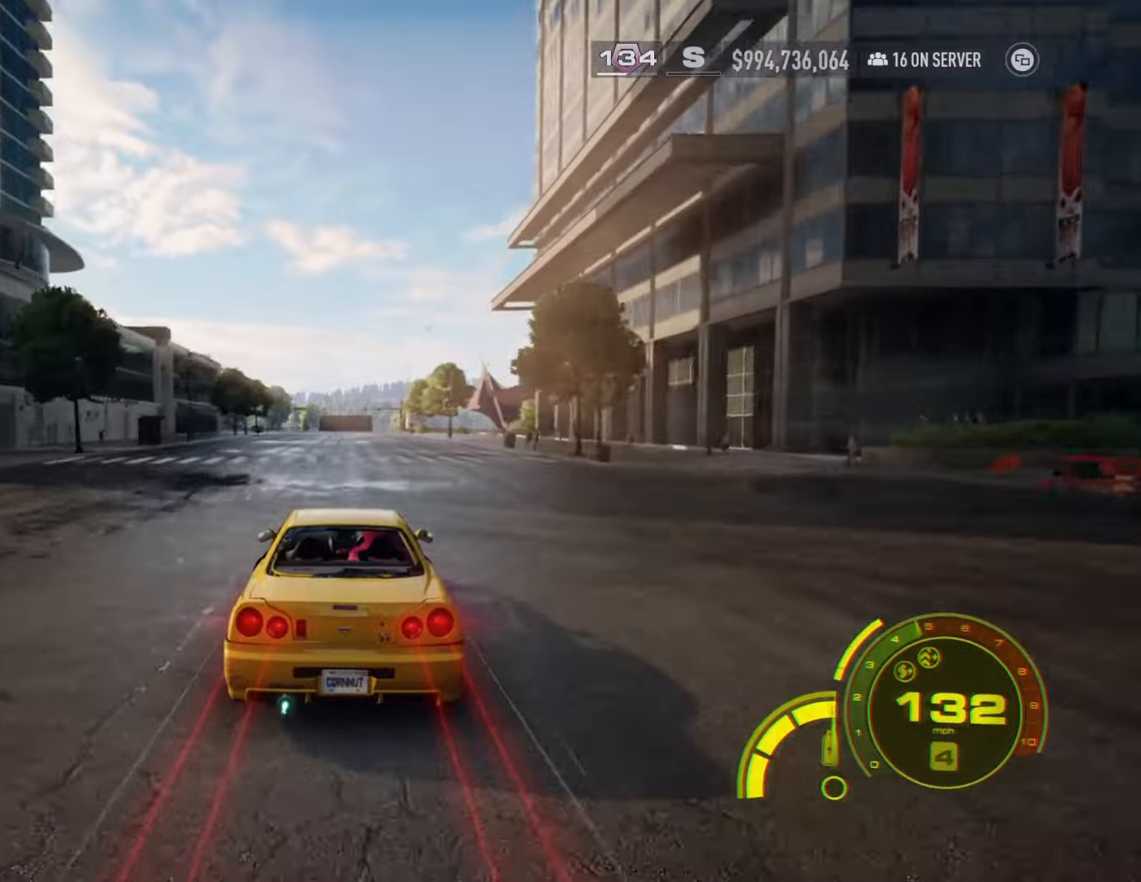
{"buttons": ["R2"], "left_stick": "center", "right_stick": "center", "events": [[267, "left_stick", "right"], [383, "left_stick", "center"]]}
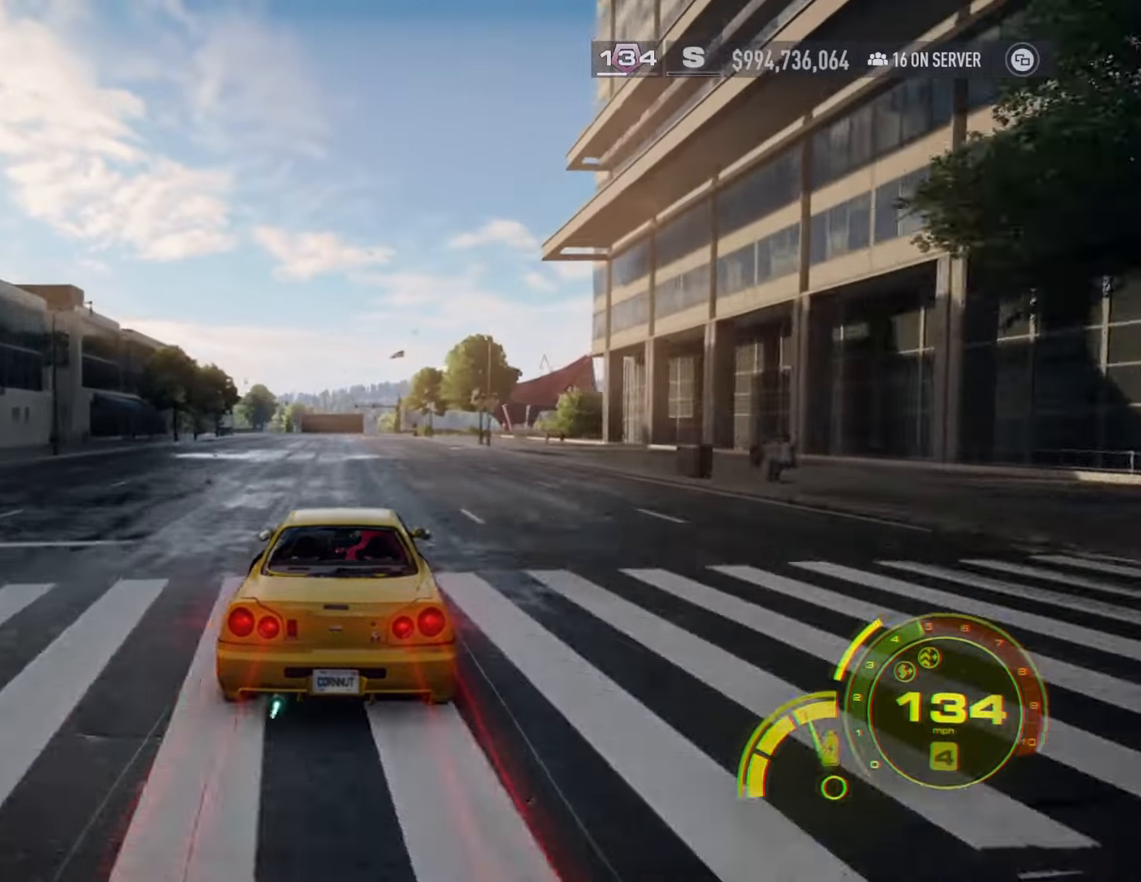
{"buttons": ["R2"], "left_stick": "center", "right_stick": "center", "events": []}
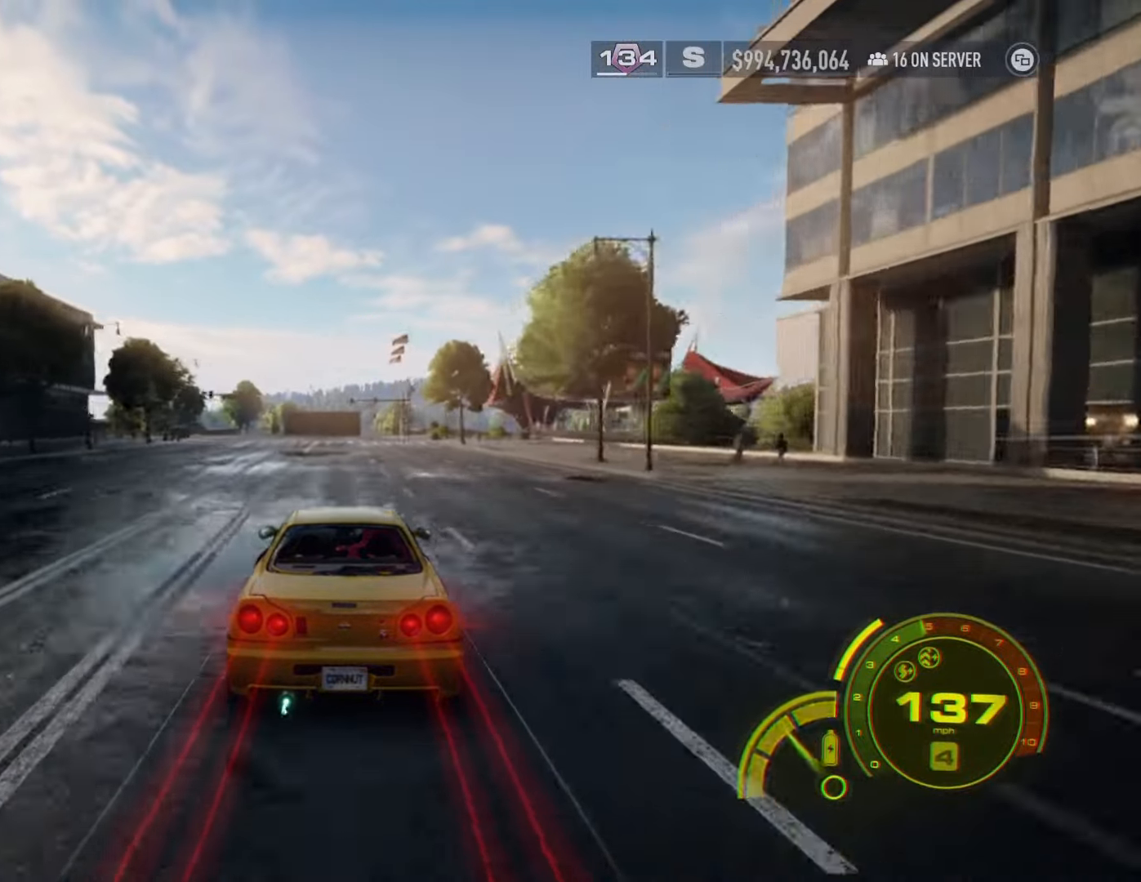
{"buttons": ["A", "R2"], "left_stick": "right", "right_stick": "center", "events": [[467, "left_stick", "right"], [500, "A", "down"]]}
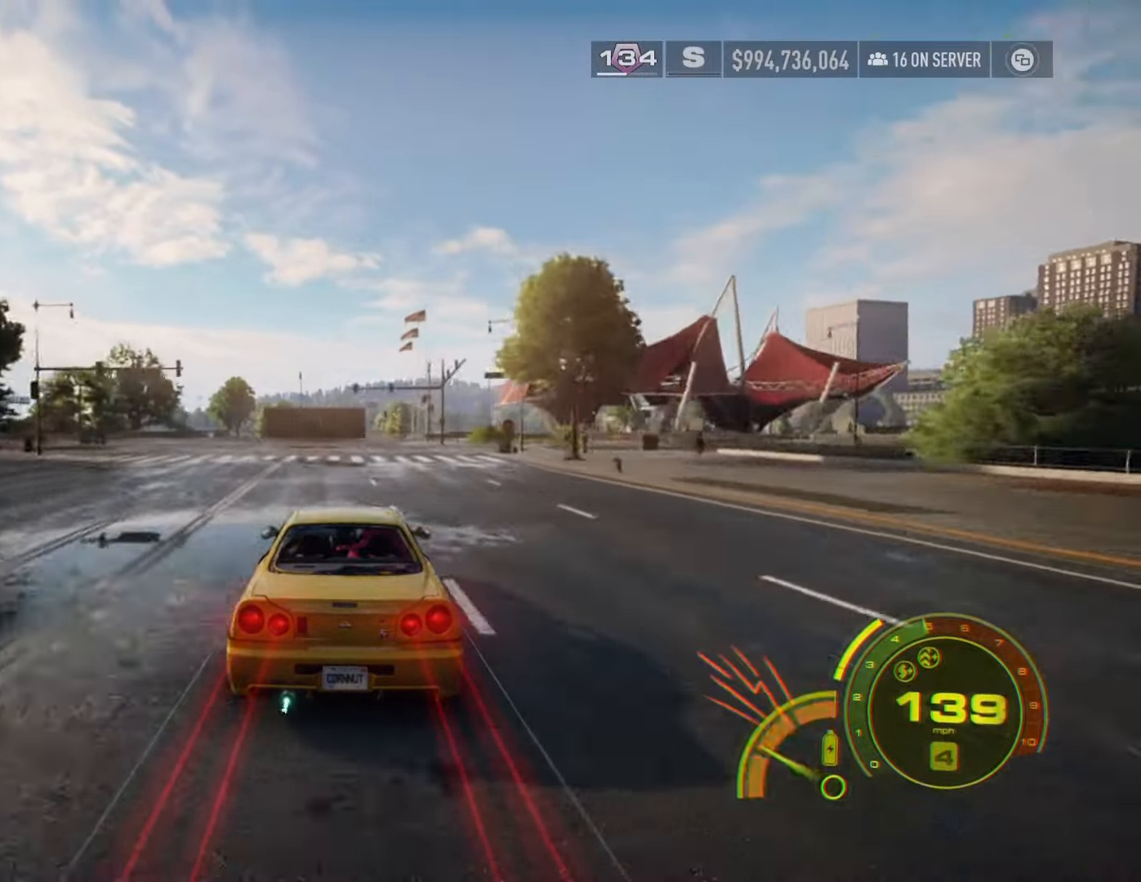
{"buttons": [], "left_stick": "center", "right_stick": "center", "events": [[33, "X", "down"], [100, "R2", "up"], [117, "L2", "down"], [217, "A", "up"], [233, "X", "up"], [267, "L2", "up"], [267, "left_stick", "center"]]}
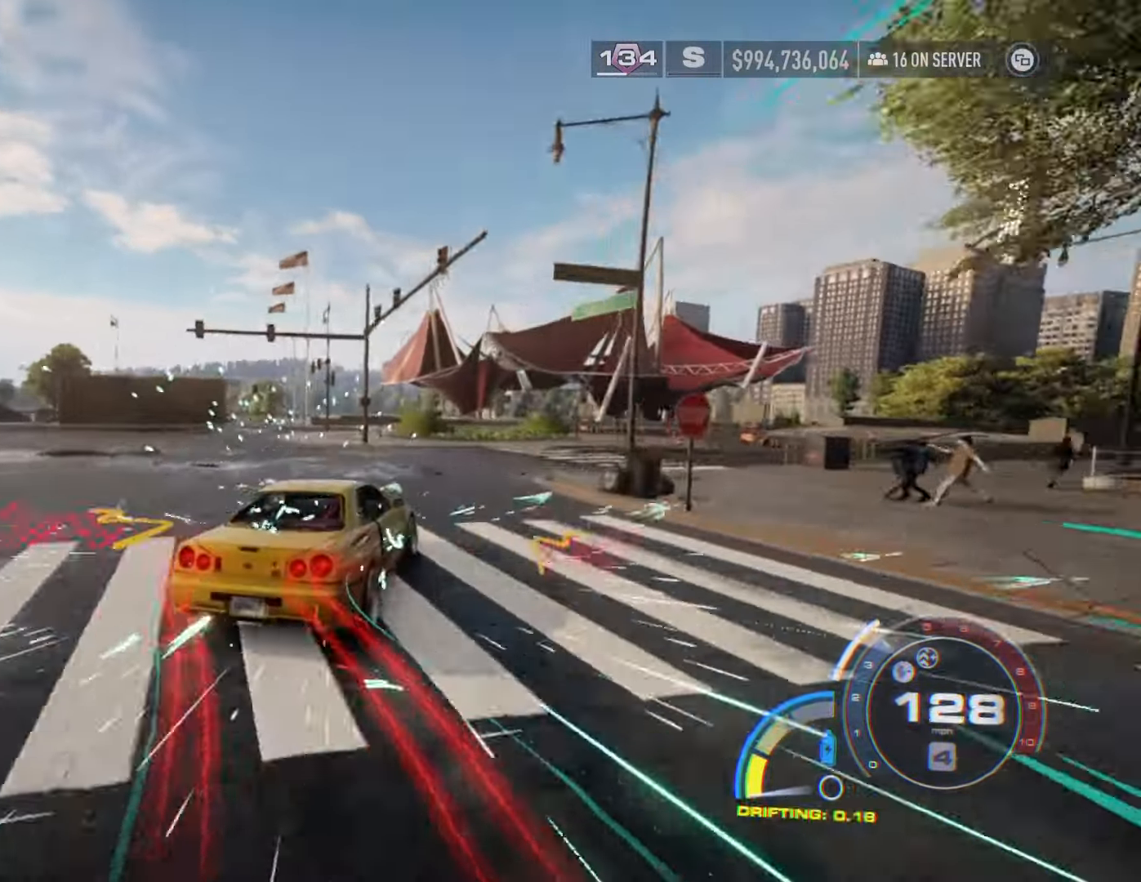
{"buttons": [], "left_stick": "left", "right_stick": "center", "events": [[200, "left_stick", "right"], [450, "left_stick", "center"], [500, "left_stick", "left"]]}
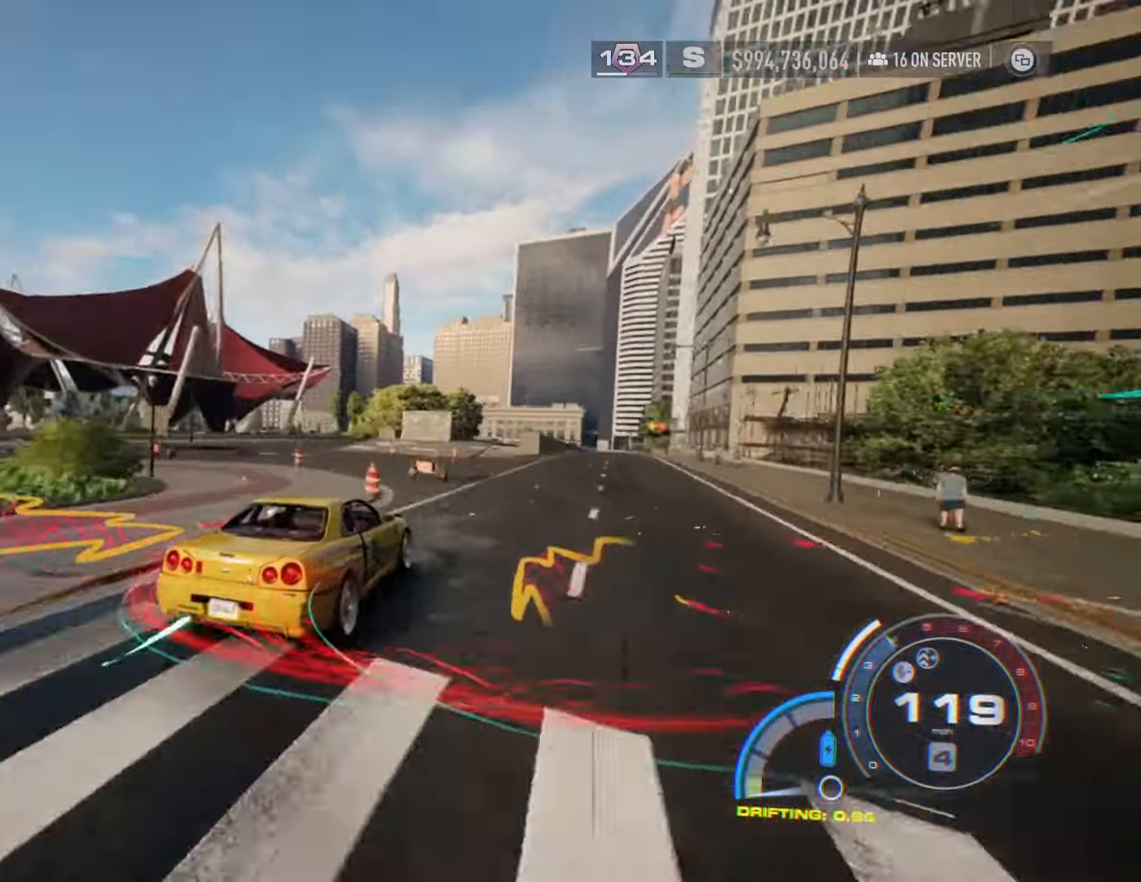
{"buttons": ["R2"], "left_stick": "left", "right_stick": "center", "events": [[217, "left_stick", "center"], [333, "R2", "down"], [350, "left_stick", "left"]]}
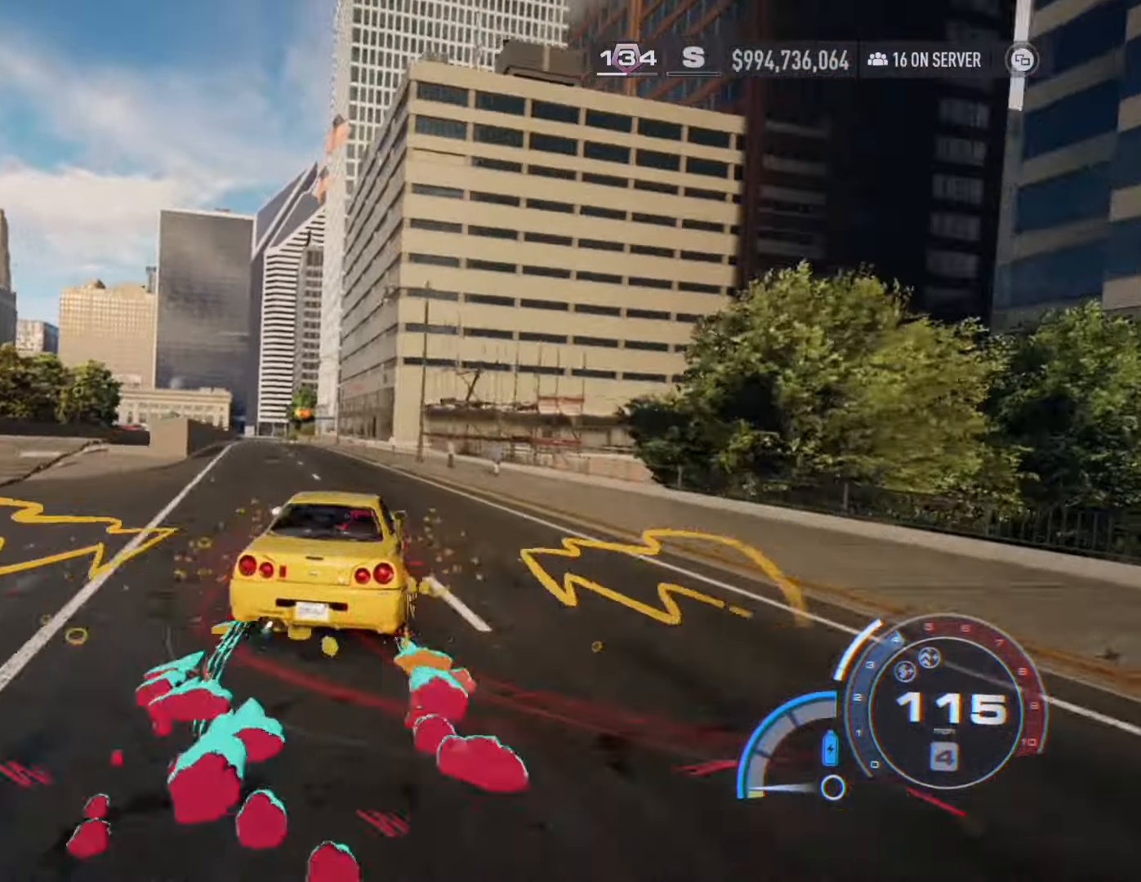
{"buttons": ["R2"], "left_stick": "left", "right_stick": "center", "events": [[83, "left_stick", "center"], [400, "left_stick", "left"]]}
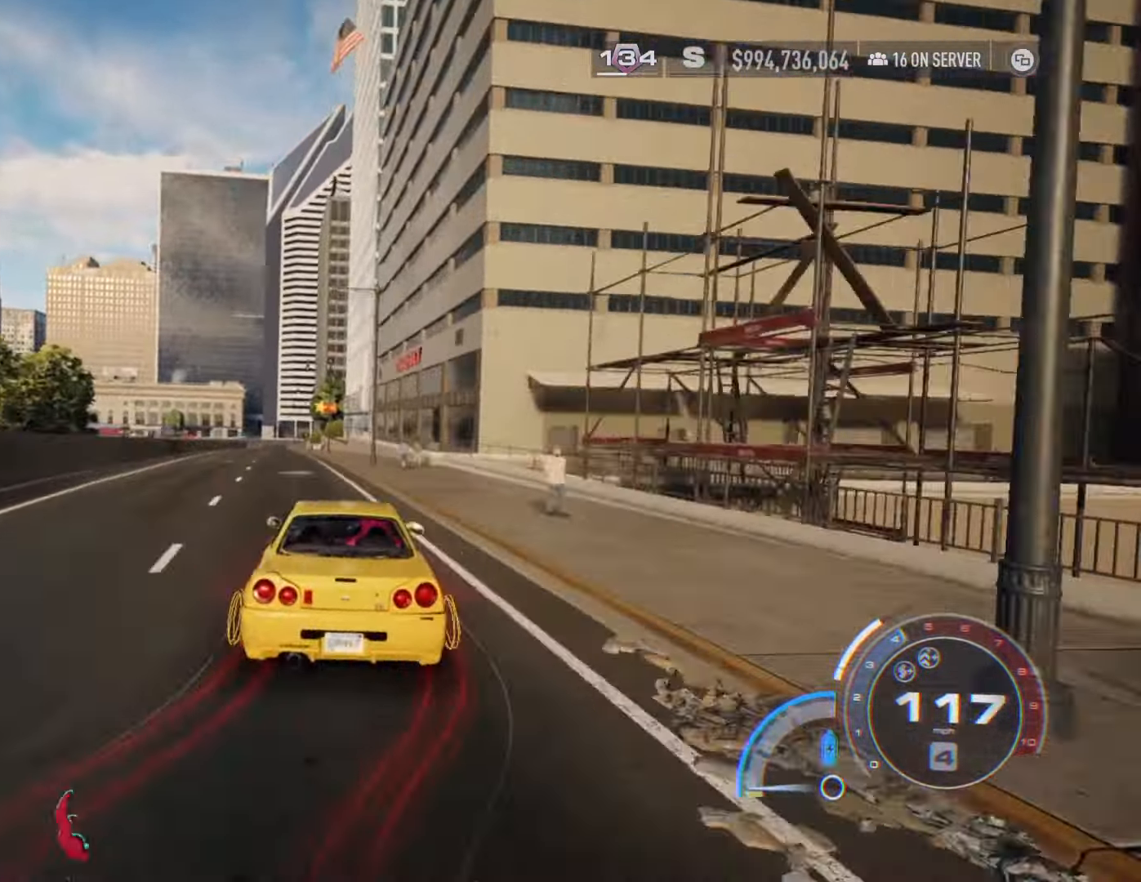
{"buttons": ["R2"], "left_stick": "center", "right_stick": "center", "events": [[100, "left_stick", "center"]]}
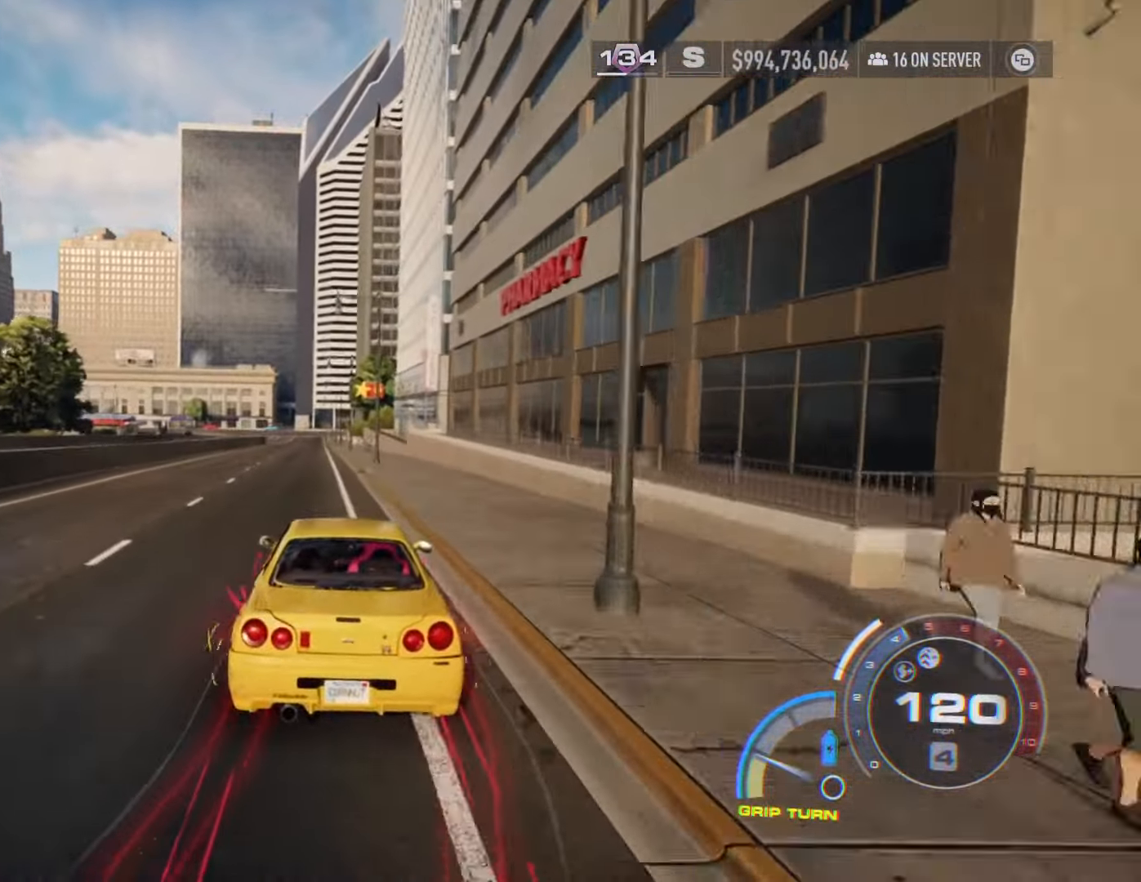
{"buttons": ["L2", "R2"], "left_stick": "left", "right_stick": "center", "events": [[400, "left_stick", "left"], [467, "L2", "down"]]}
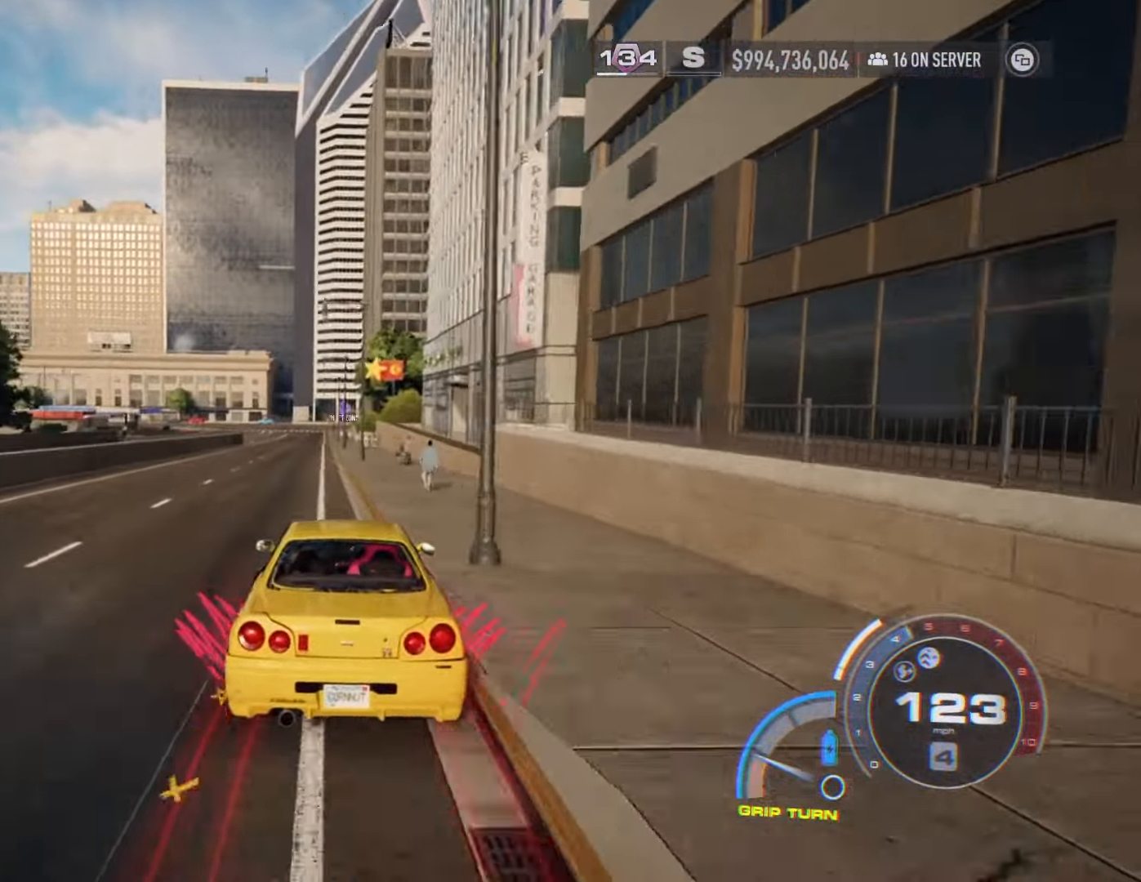
{"buttons": ["R2"], "left_stick": "center", "right_stick": "center", "events": [[117, "L2", "up"], [133, "left_stick", "center"]]}
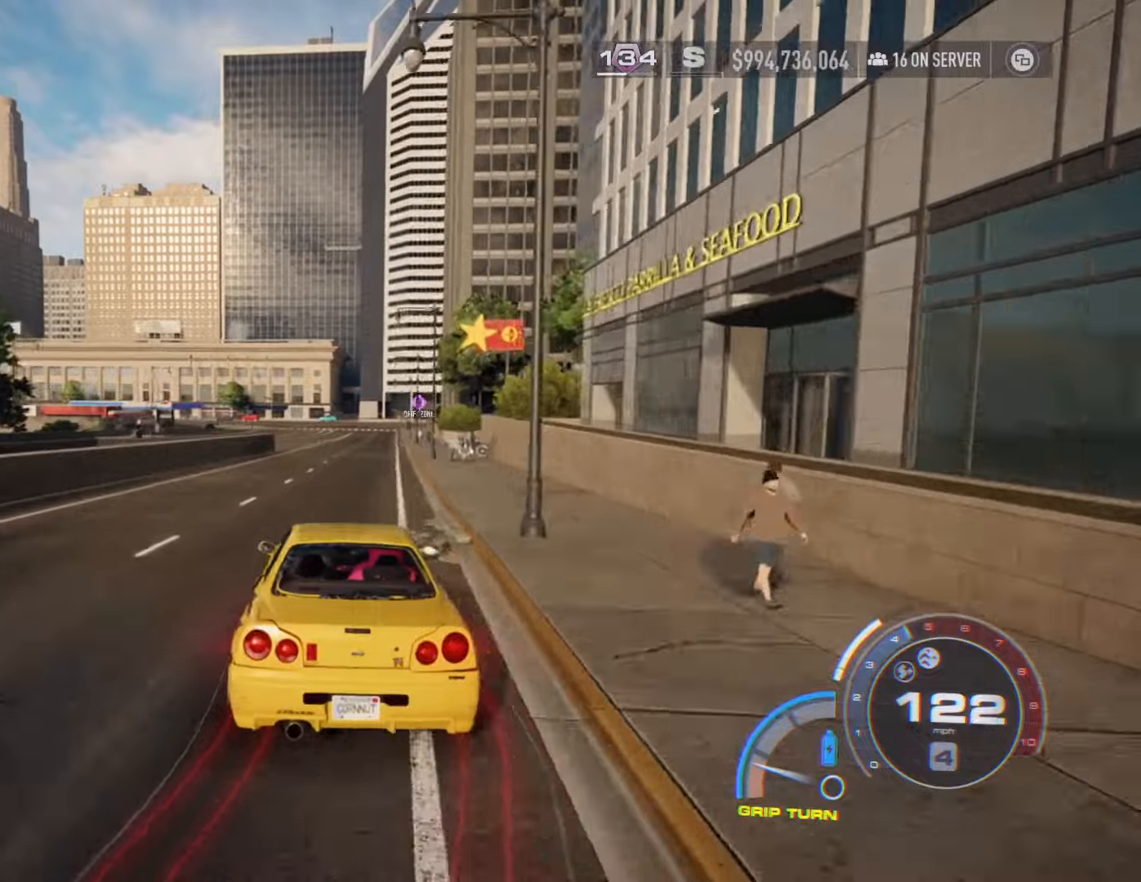
{"buttons": ["R2"], "left_stick": "center", "right_stick": "center", "events": [[217, "left_stick", "left"], [500, "left_stick", "center"]]}
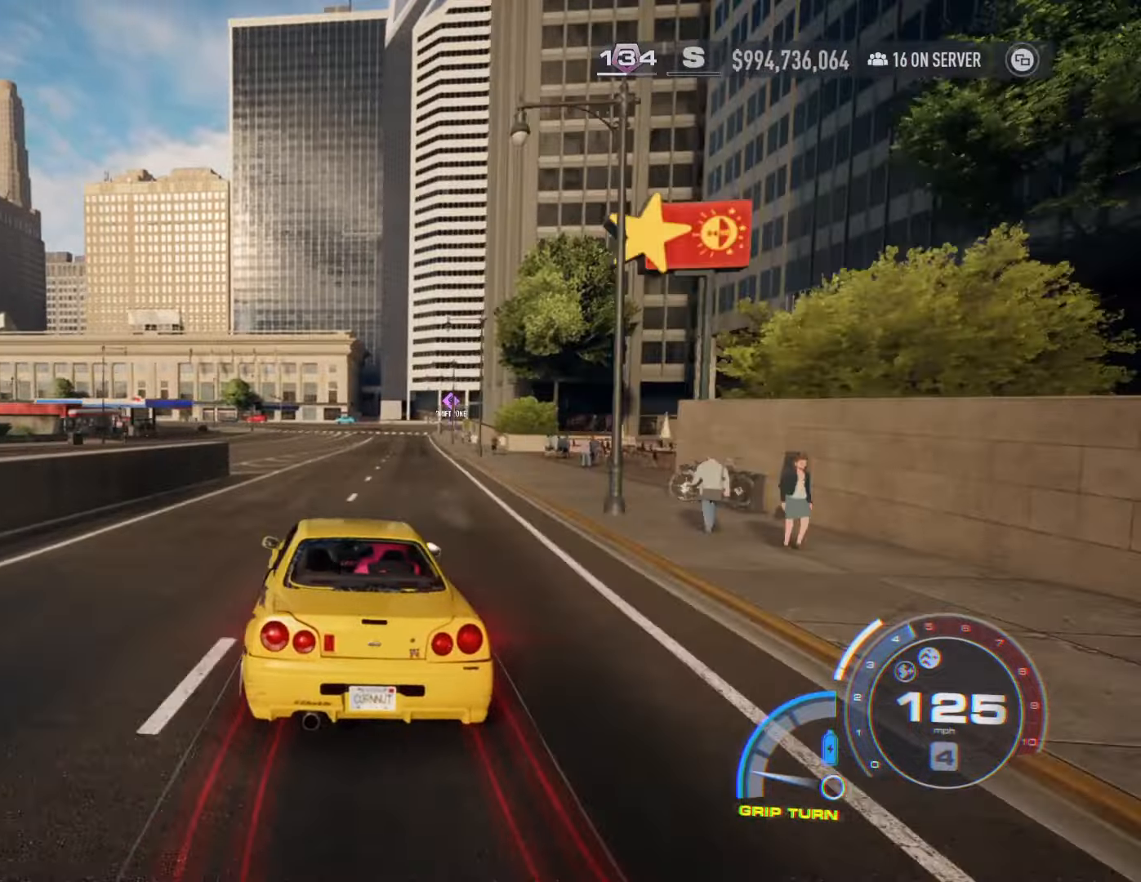
{"buttons": ["L2"], "left_stick": "right", "right_stick": "center", "events": [[333, "left_stick", "right"], [467, "L2", "down"], [467, "R2", "up"]]}
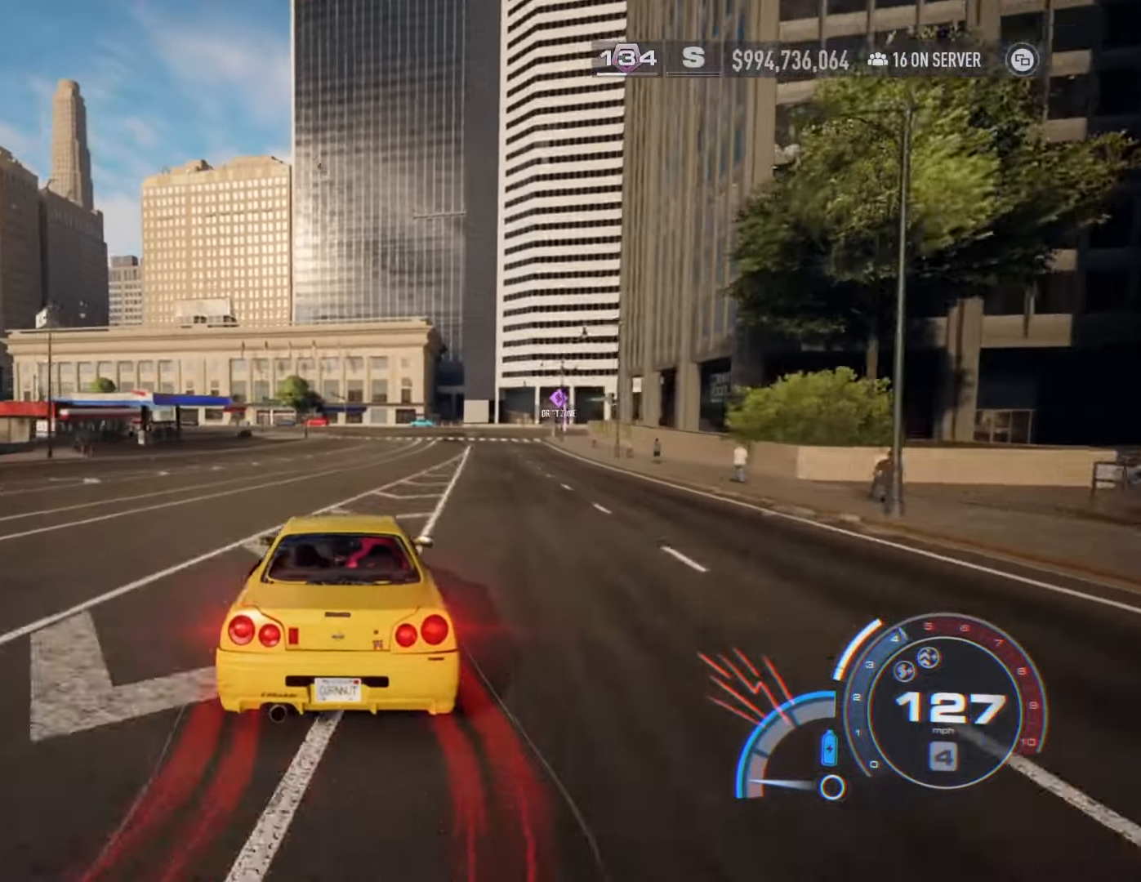
{"buttons": ["R2"], "left_stick": "right", "right_stick": "center", "events": [[100, "L2", "up"], [117, "left_stick", "center"], [133, "R2", "down"], [500, "left_stick", "right"]]}